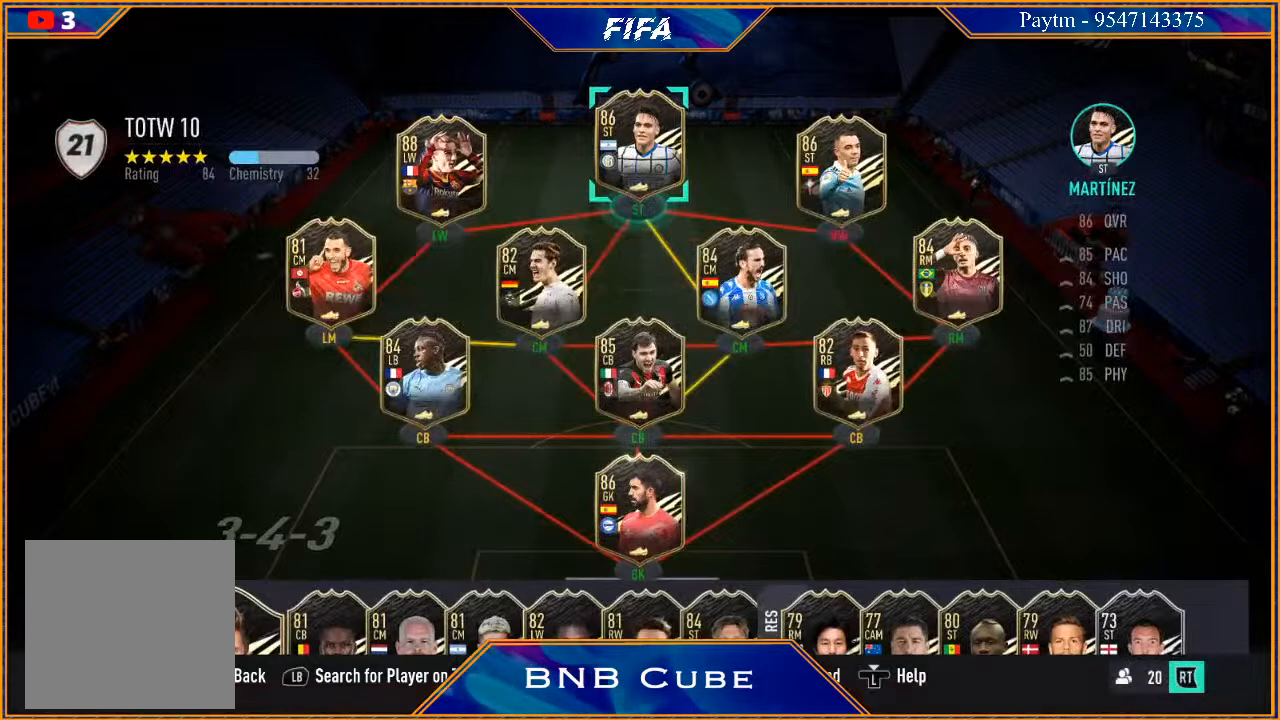
Gameplay with a controller (Xbox layout); each line is a JSON object with the inputs held at the frame after it. "events" lists button and stick changes between this image and that frame as [ms after this image, input, new state], when the widget could be followed in between.
{"buttons": [], "left_stick": "center", "right_stick": "center", "events": [[233, "left_stick", "down"], [433, "left_stick", "center"]]}
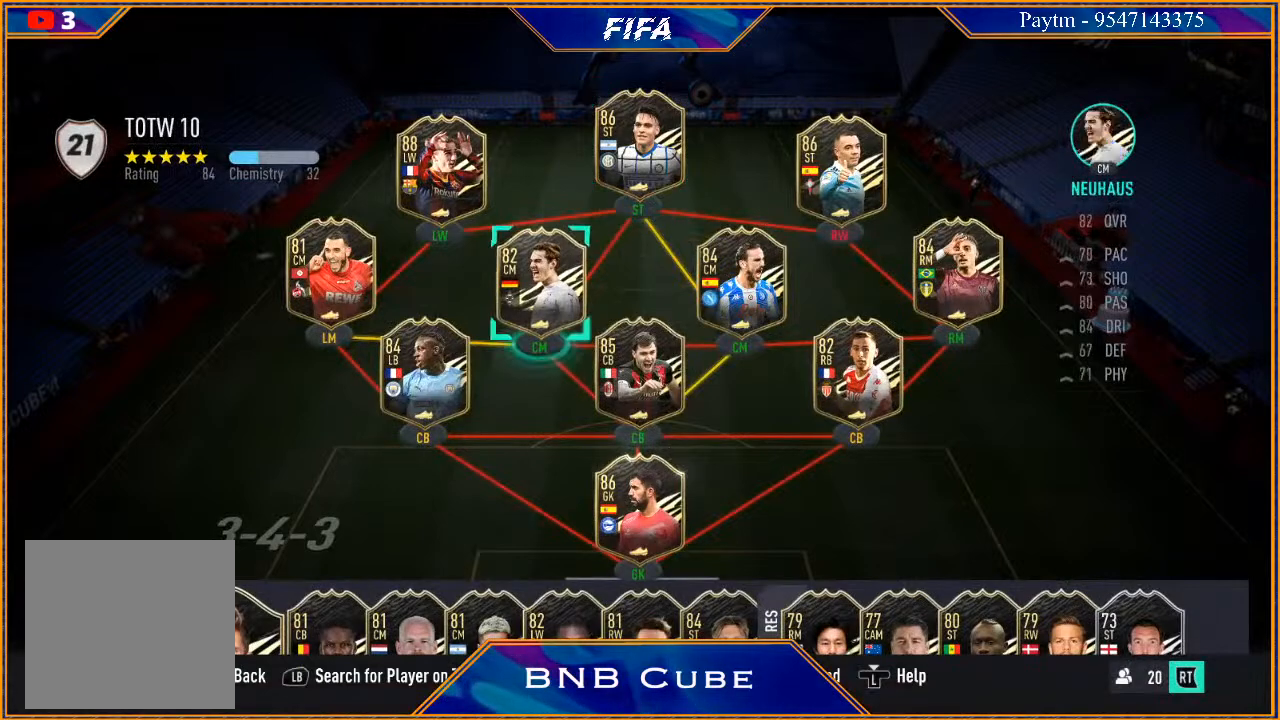
{"buttons": [], "left_stick": "center", "right_stick": "center", "events": [[33, "left_stick", "down"], [133, "left_stick", "center"], [233, "left_stick", "down"], [367, "left_stick", "center"]]}
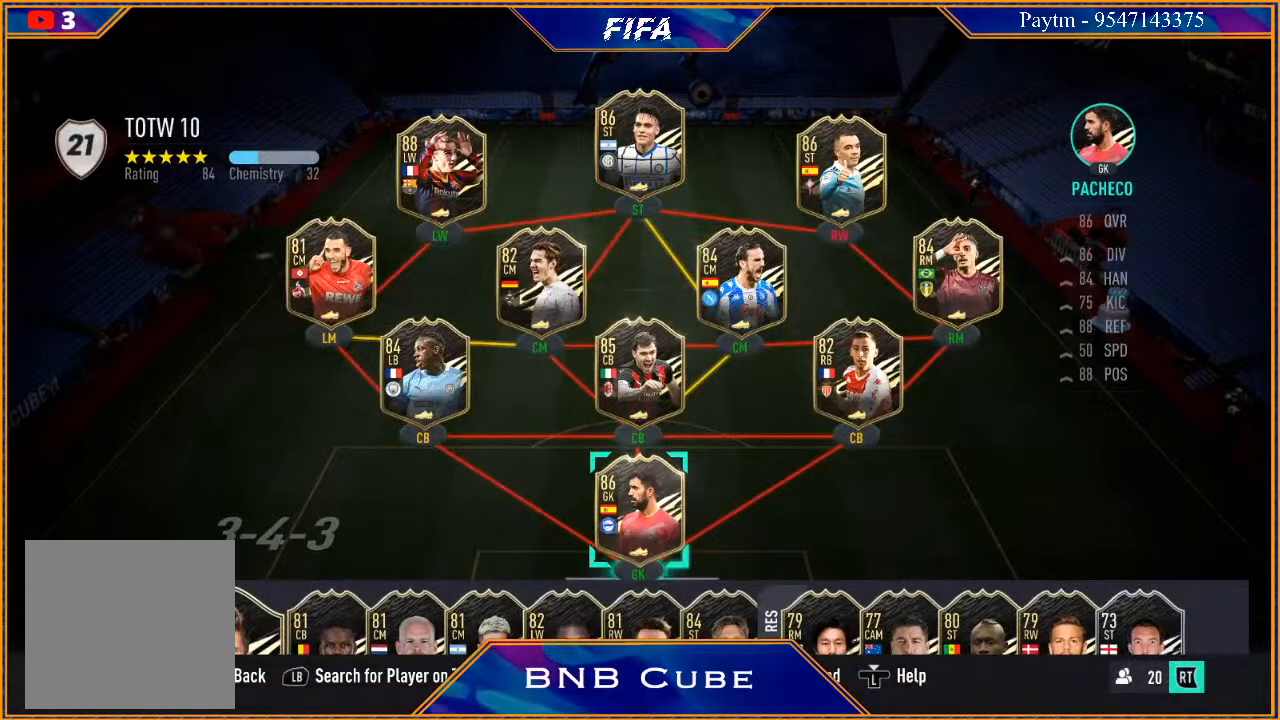
{"buttons": [], "left_stick": "center", "right_stick": "center", "events": []}
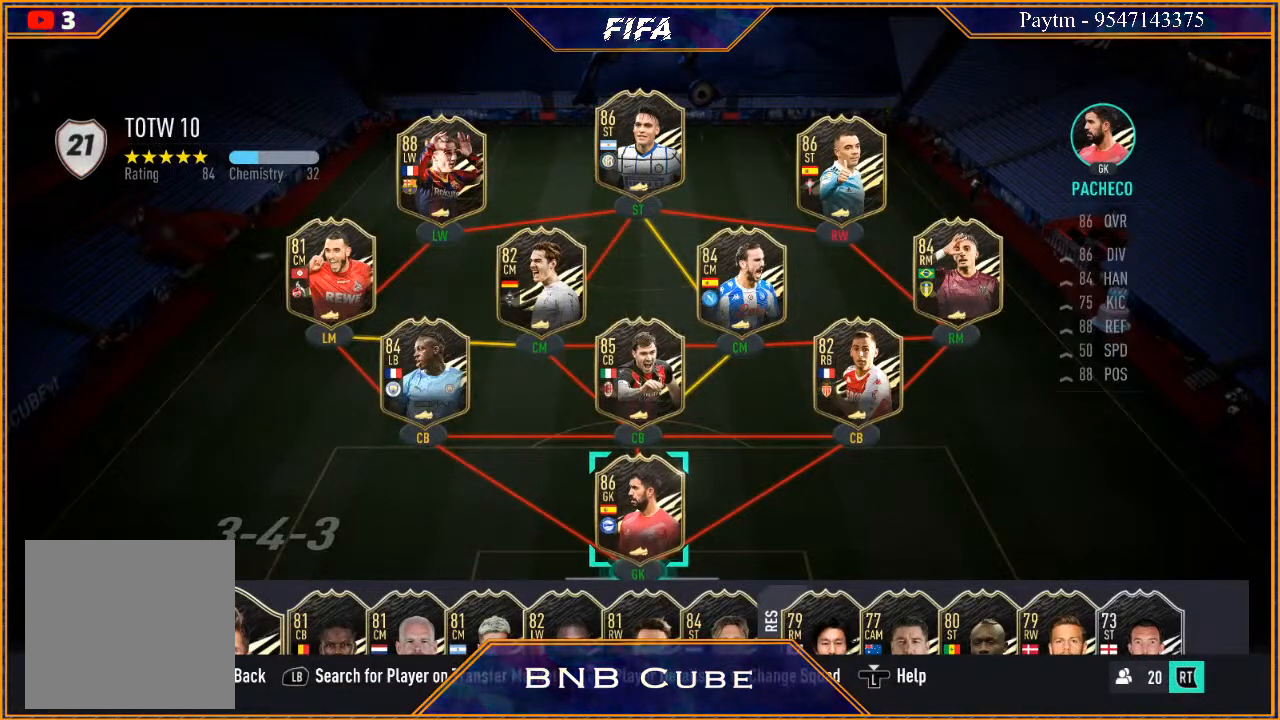
{"buttons": [], "left_stick": "center", "right_stick": "center", "events": []}
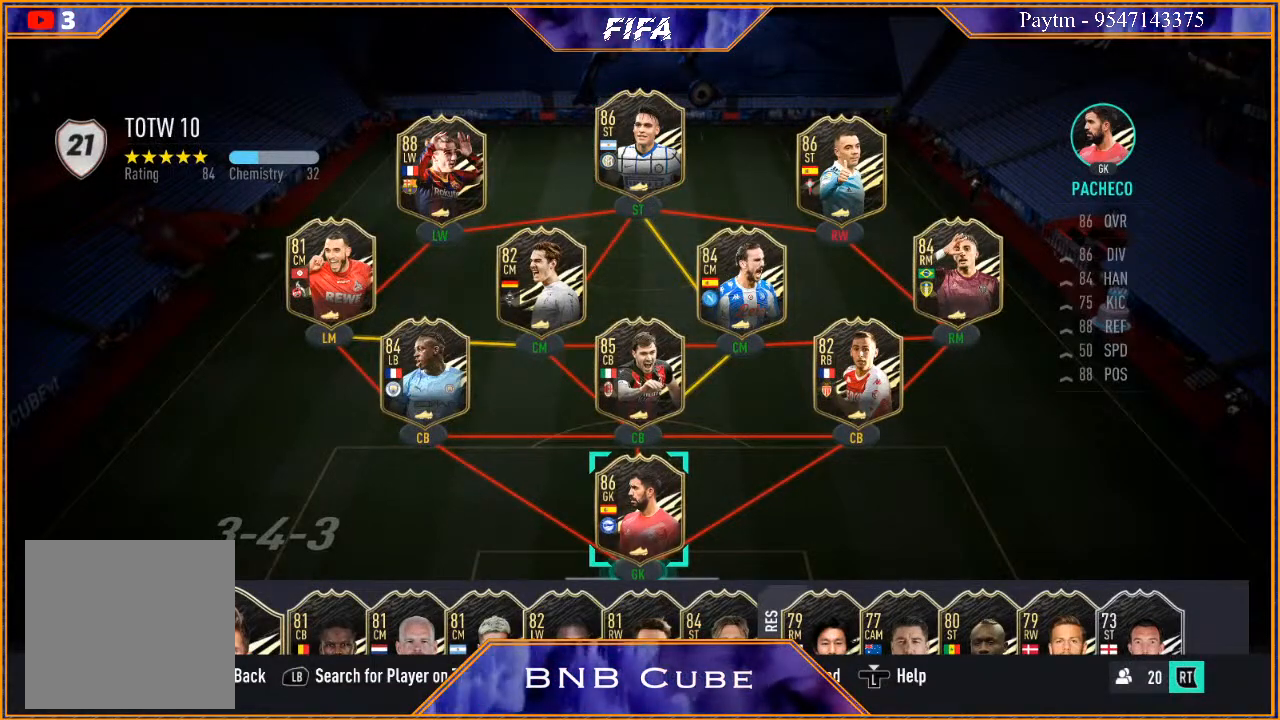
{"buttons": [], "left_stick": "center", "right_stick": "center", "events": []}
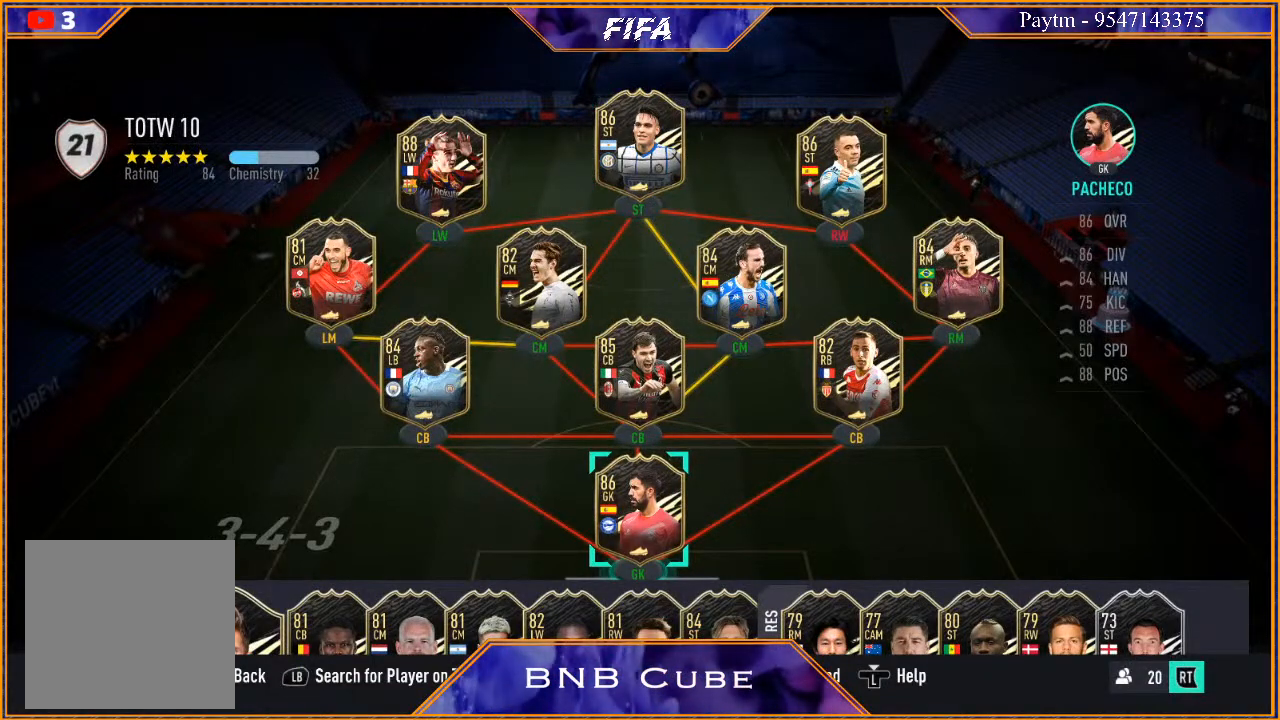
{"buttons": [], "left_stick": "center", "right_stick": "center", "events": []}
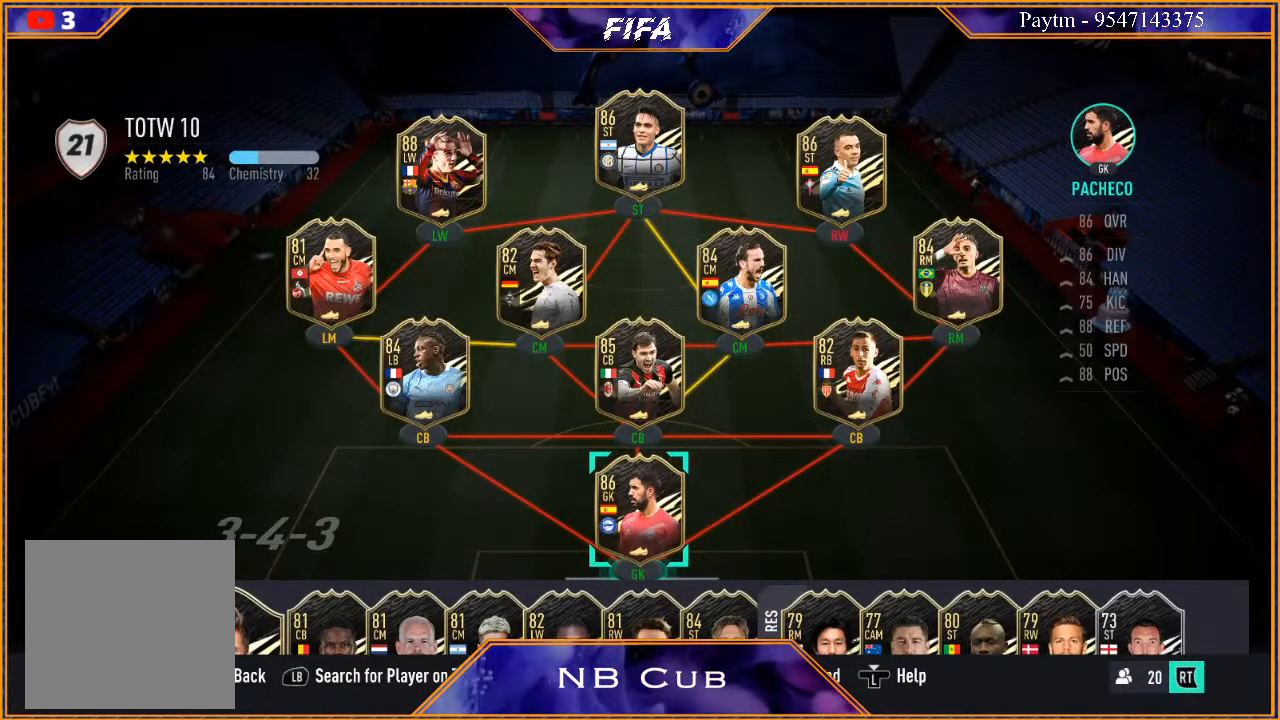
{"buttons": [], "left_stick": "center", "right_stick": "center", "events": []}
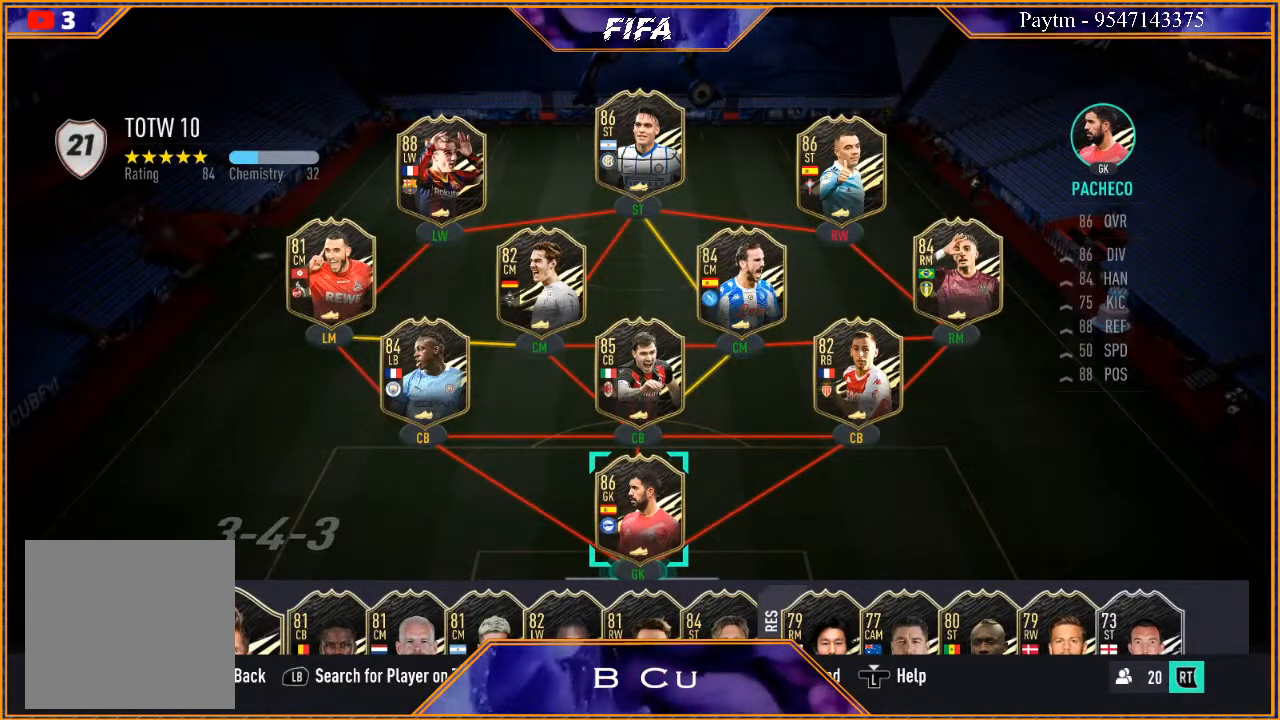
{"buttons": [], "left_stick": "center", "right_stick": "center", "events": []}
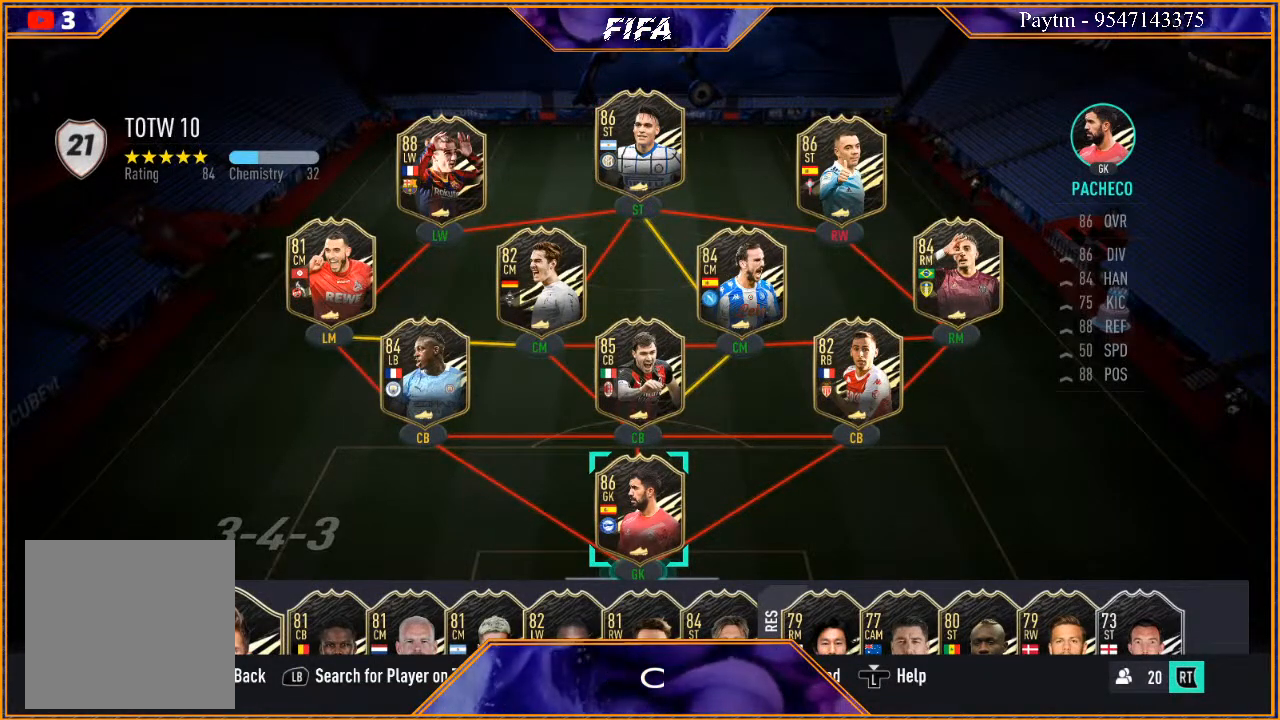
{"buttons": [], "left_stick": "center", "right_stick": "center", "events": [[200, "left_stick", "right"], [367, "left_stick", "center"]]}
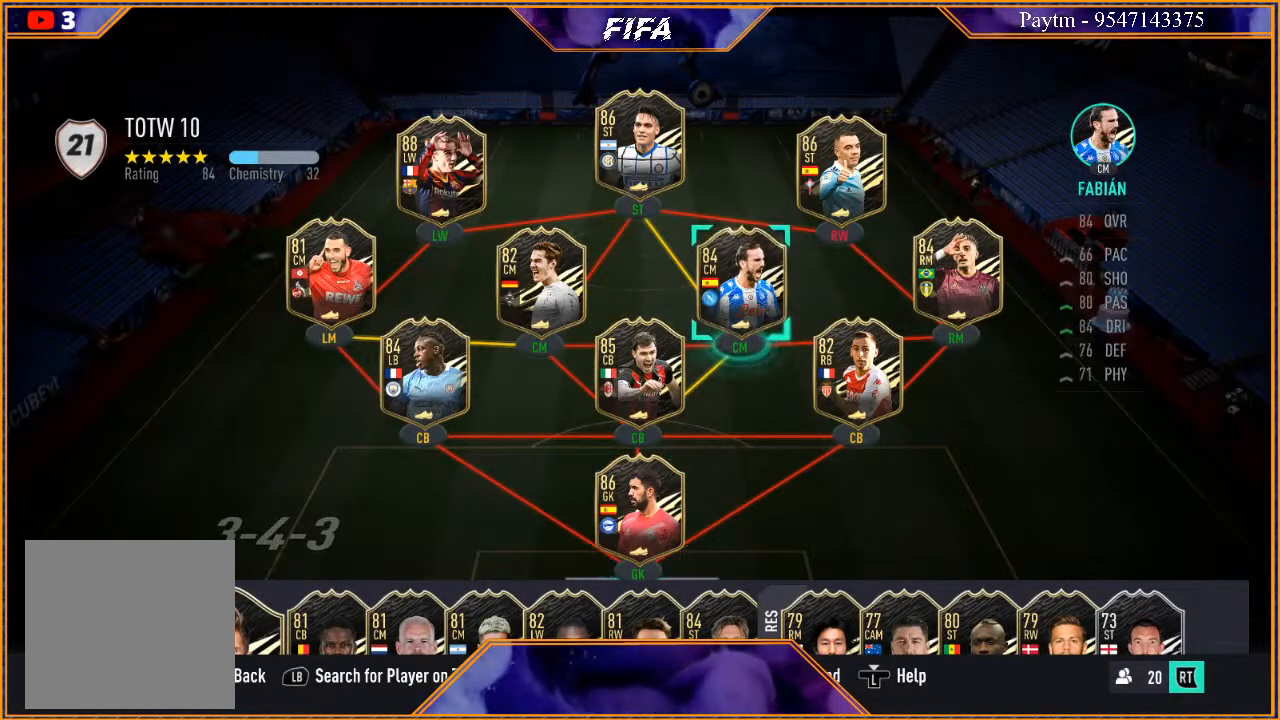
{"buttons": [], "left_stick": "center", "right_stick": "center", "events": [[67, "left_stick", "right"], [267, "left_stick", "center"]]}
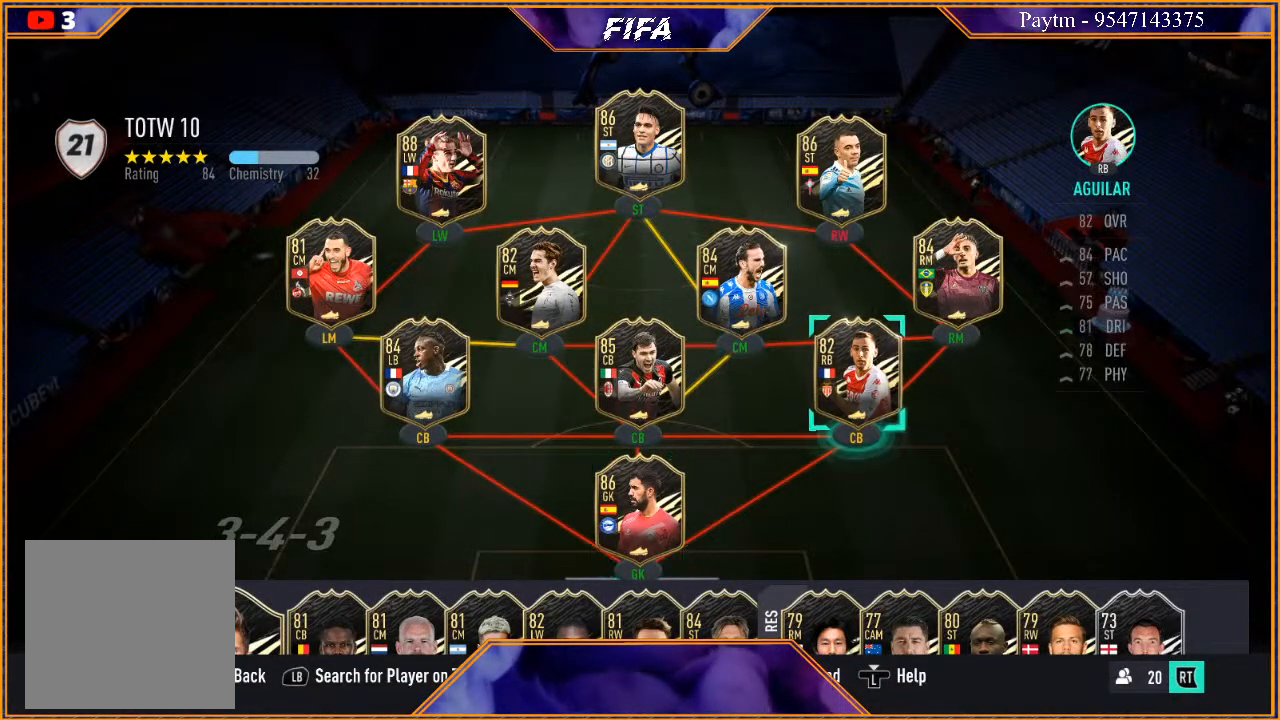
{"buttons": [], "left_stick": "center", "right_stick": "center", "events": []}
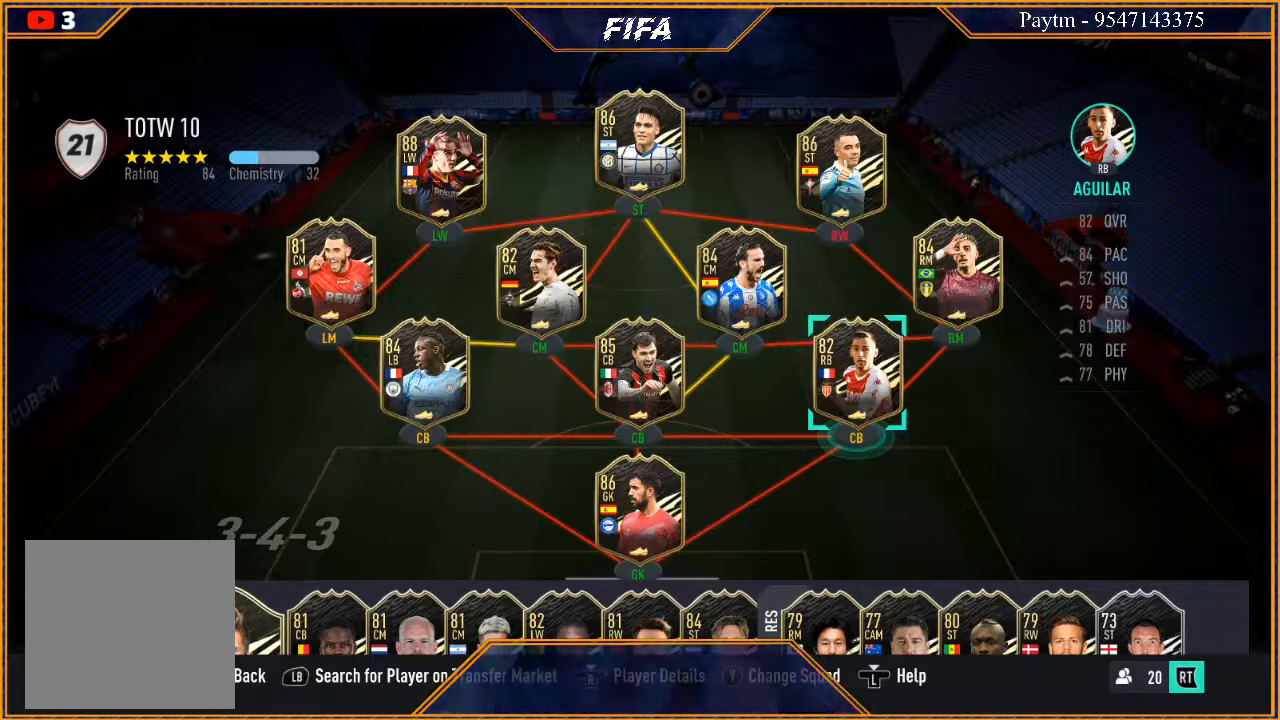
{"buttons": [], "left_stick": "center", "right_stick": "center", "events": []}
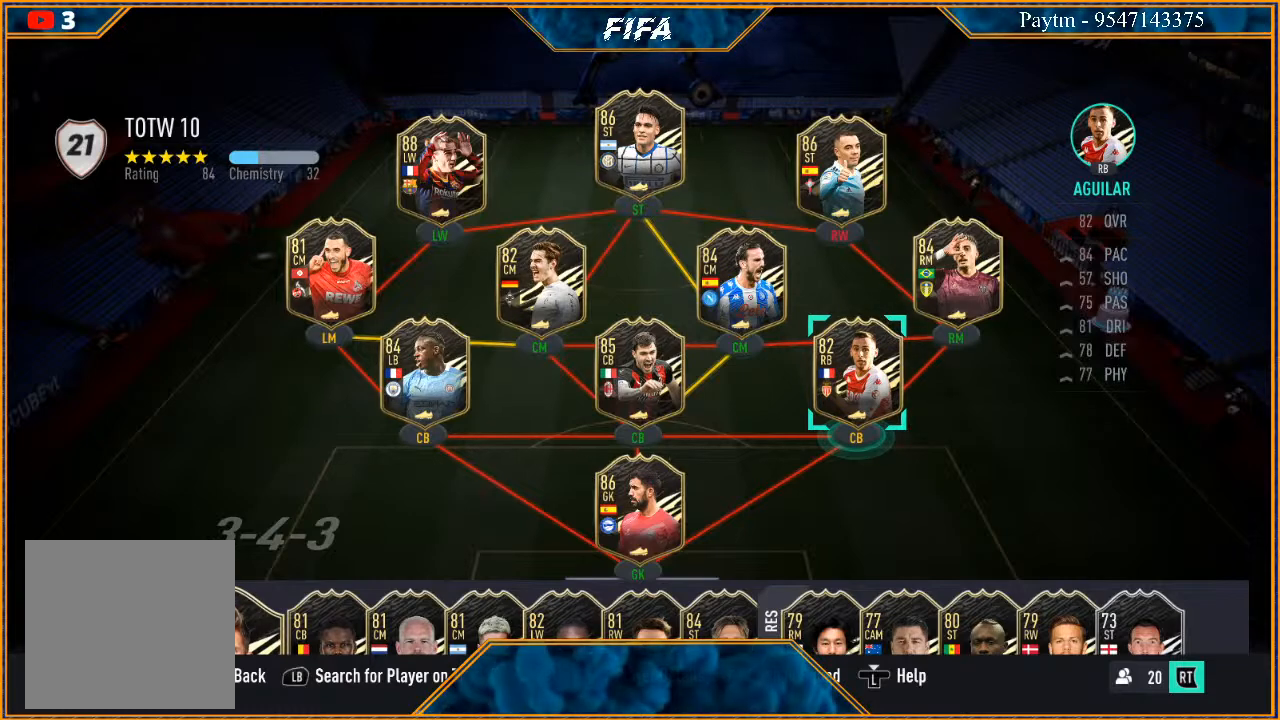
{"buttons": [], "left_stick": "center", "right_stick": "center", "events": []}
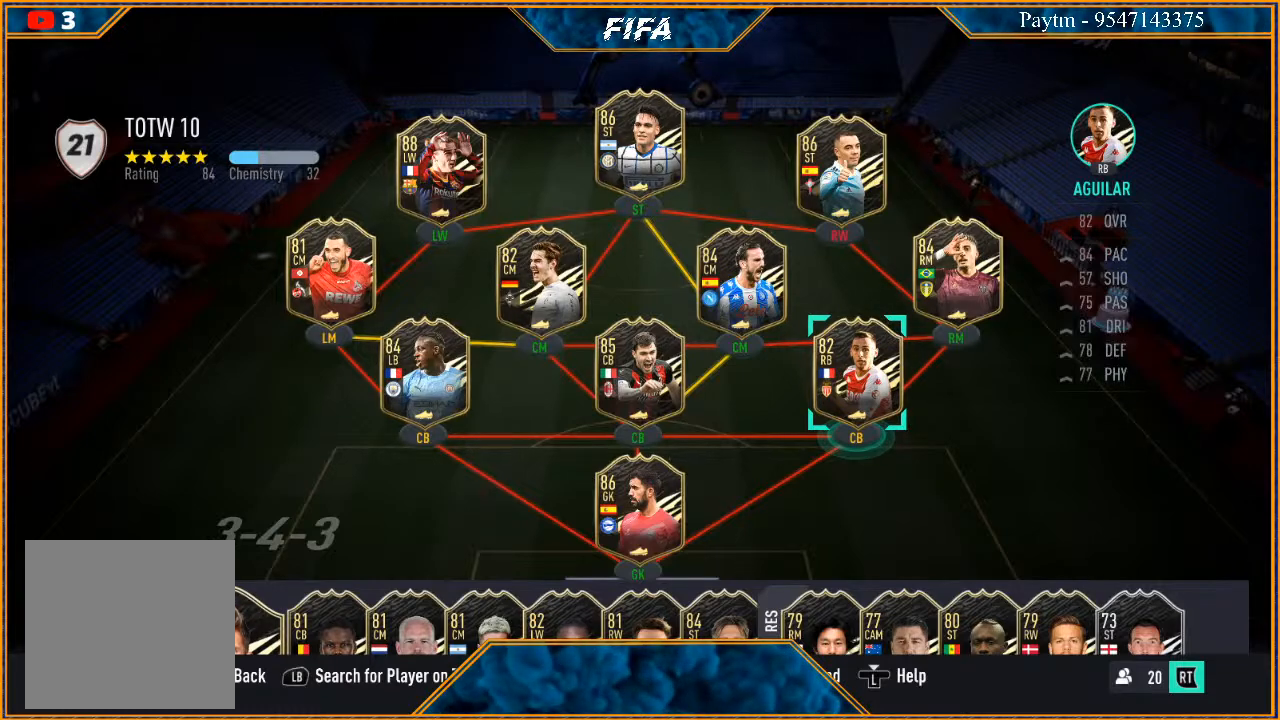
{"buttons": [], "left_stick": "center", "right_stick": "center", "events": [[200, "left_stick", "right"], [333, "left_stick", "center"]]}
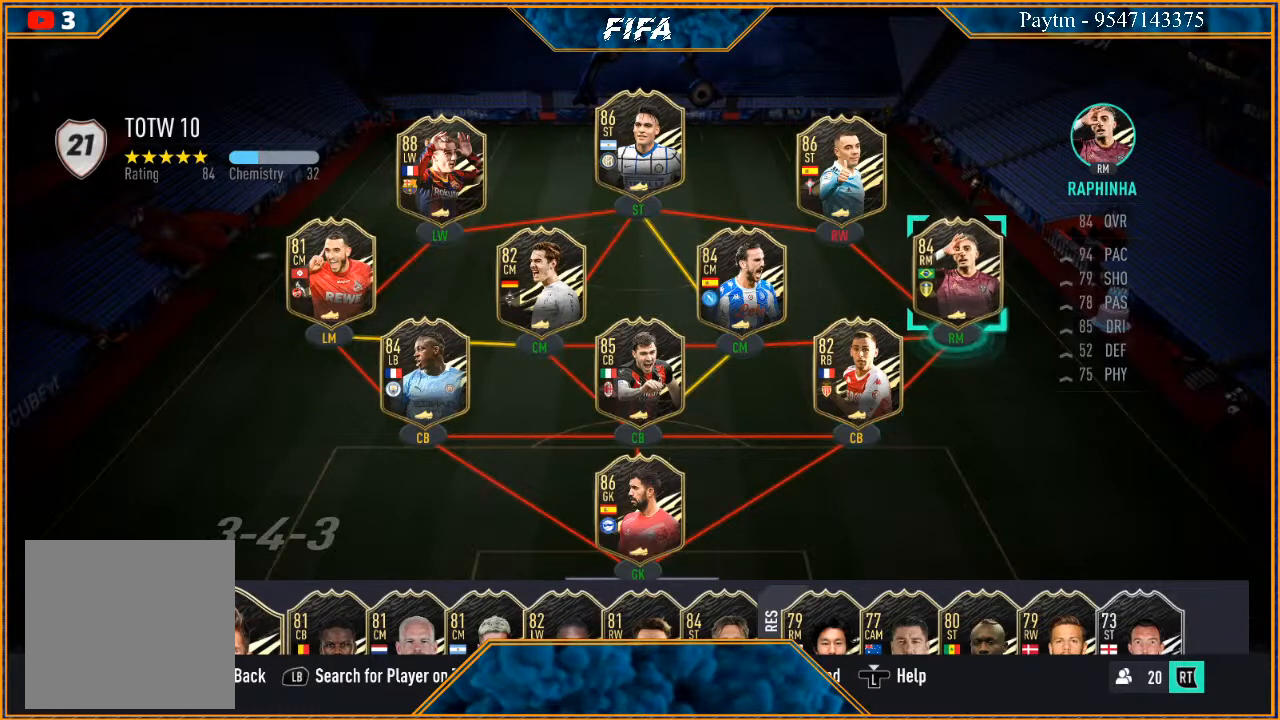
{"buttons": [], "left_stick": "center", "right_stick": "center", "events": []}
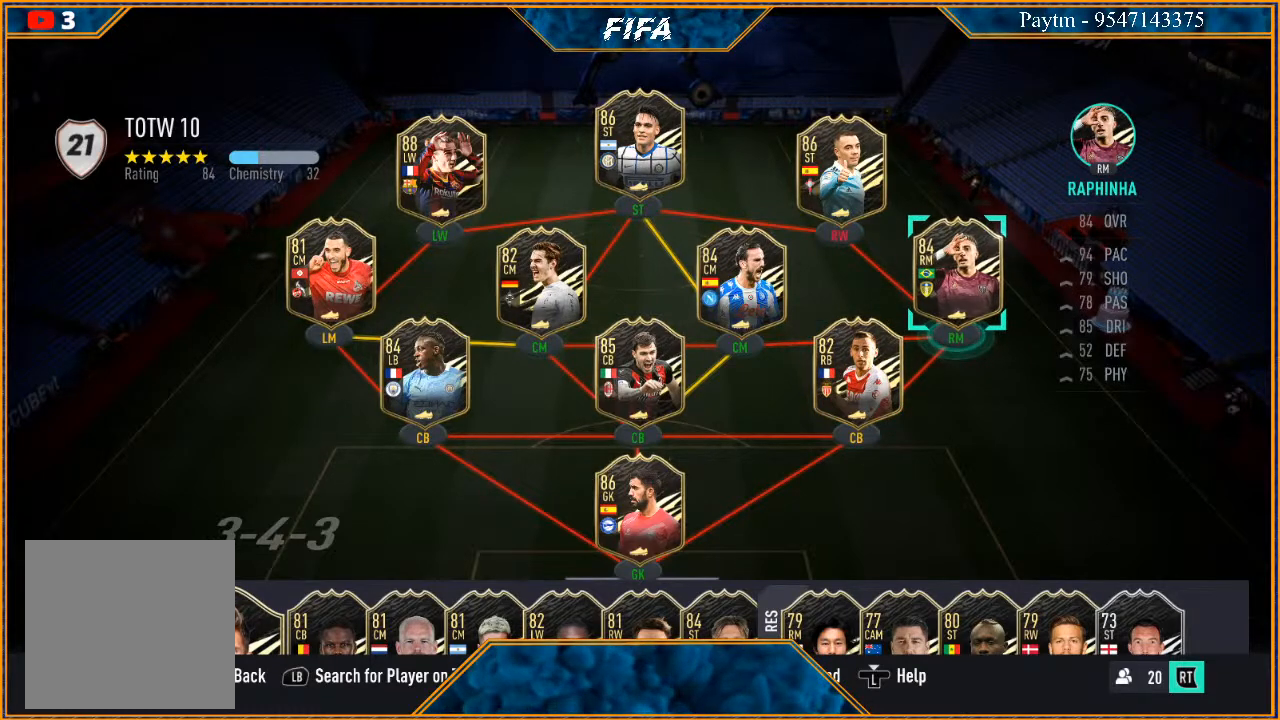
{"buttons": ["R3"], "left_stick": "center", "right_stick": "center", "events": [[367, "R3", "down"]]}
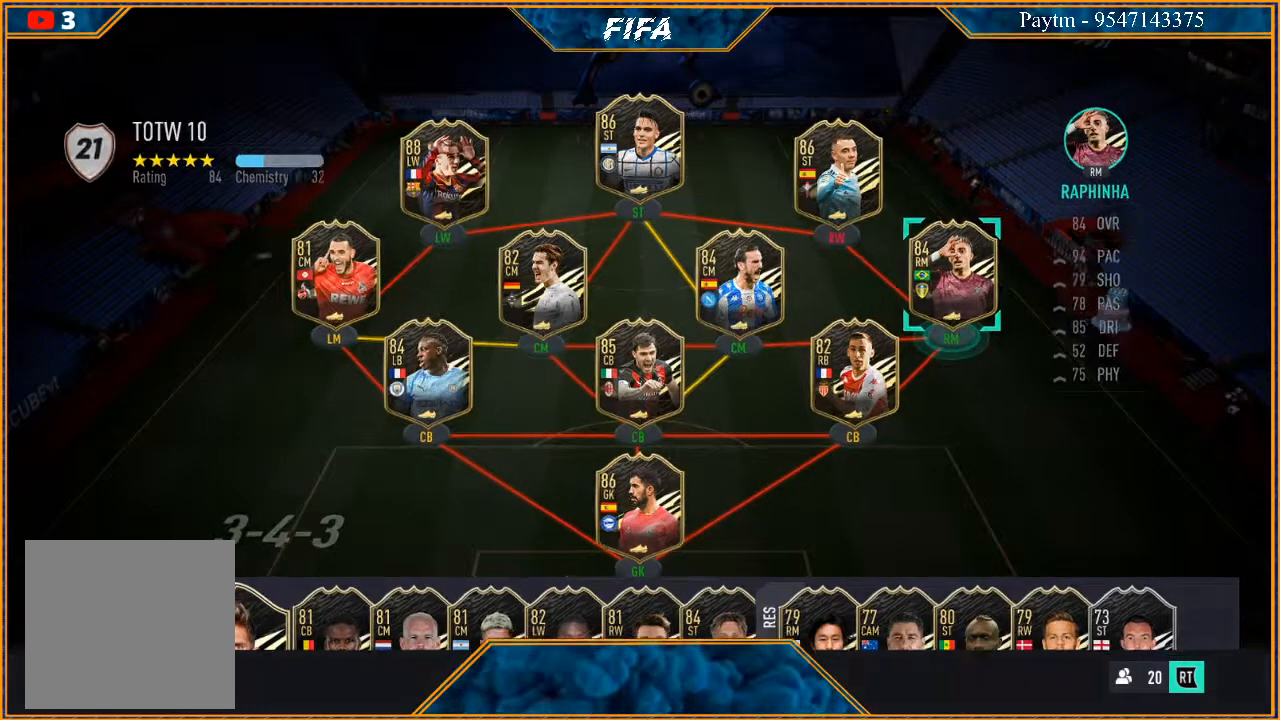
{"buttons": [], "left_stick": "center", "right_stick": "center", "events": [[67, "R3", "up"]]}